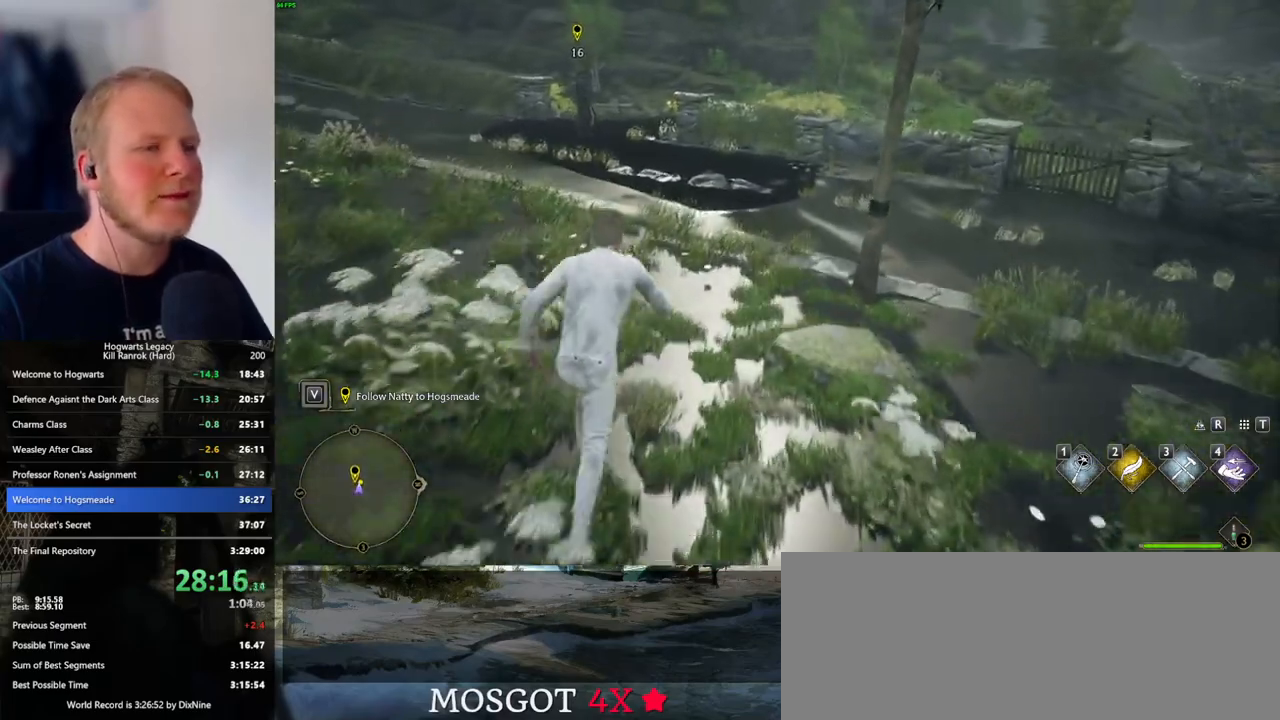
Gameplay with keyboard and mouse; each line is a JSON object with the keys and mouse buttons held at the frame after it. "events" lists presses ("down") and releases ("up") of ".", "/", "0", "1", "2", "3", "4", "5", "6", "7", "8", "9", "a", "alt_l", "alt_r", "b", "backslash", "backspace", "c", "caps_lock", "comma", "ctrl_l", "ctrl_r", "d", "e", "equals", "escape", "f", "f1", "f10", "f11", "f12", "f2", "f3", "f4", "f5", "f6", "f7", "f8", "f9", "g", "h", "i", "j", "k", "l", "lbracket", "m", "minus", "n", "o", "p", "q", "quote", "r", "rbracket", "return", "s", "semicolon", "shift_l", "shift_r", "space", "super_l", "super_r", "t", "tab", "tilde", "u", "v", "w", "x", "y", "z", "mouse_left", "mouse_wheel", "mouse_right", "mouse_mb4" and "mouse_mb5" between this image and that frame as [ms after this image, input, new state], when the widget could be followed in between. "mouse_left", "mouse_wheel", "mouse_right", "mouse_mb4", "mouse_mb5" = the "left", "wheel", "right", "mb4", "mb5" buttons of the "mouse" list. No other keys are recorded. "wheel" means that the mouse wheel is clicked or scrolled. Mouse movement is not recorded.
{"keys": ["w"], "mouse": [], "events": []}
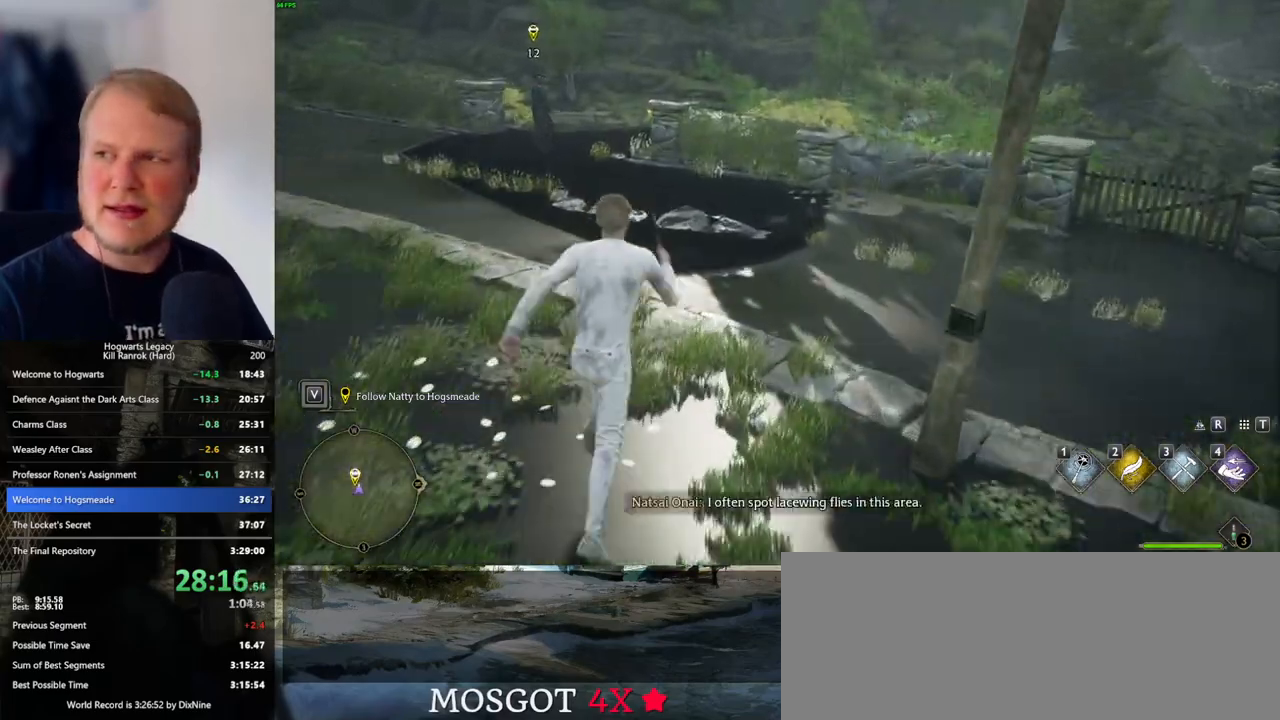
{"keys": ["w"], "mouse": [], "events": []}
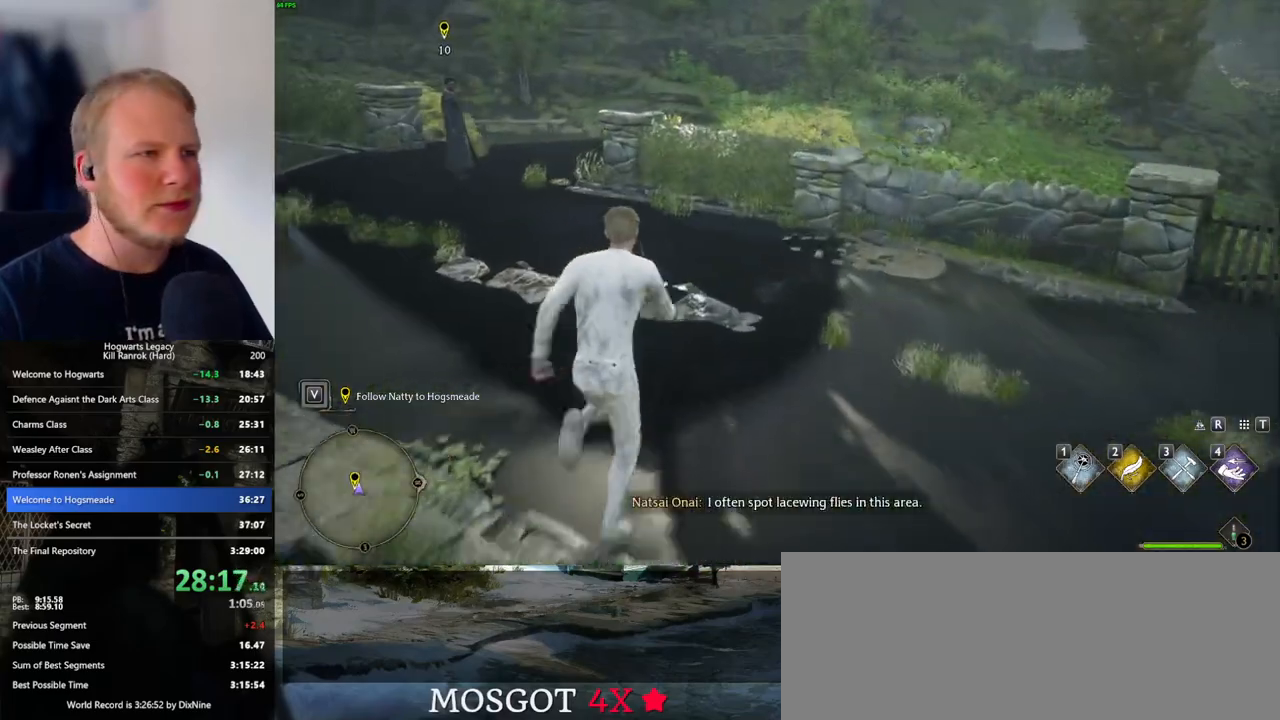
{"keys": ["w"], "mouse": [], "events": []}
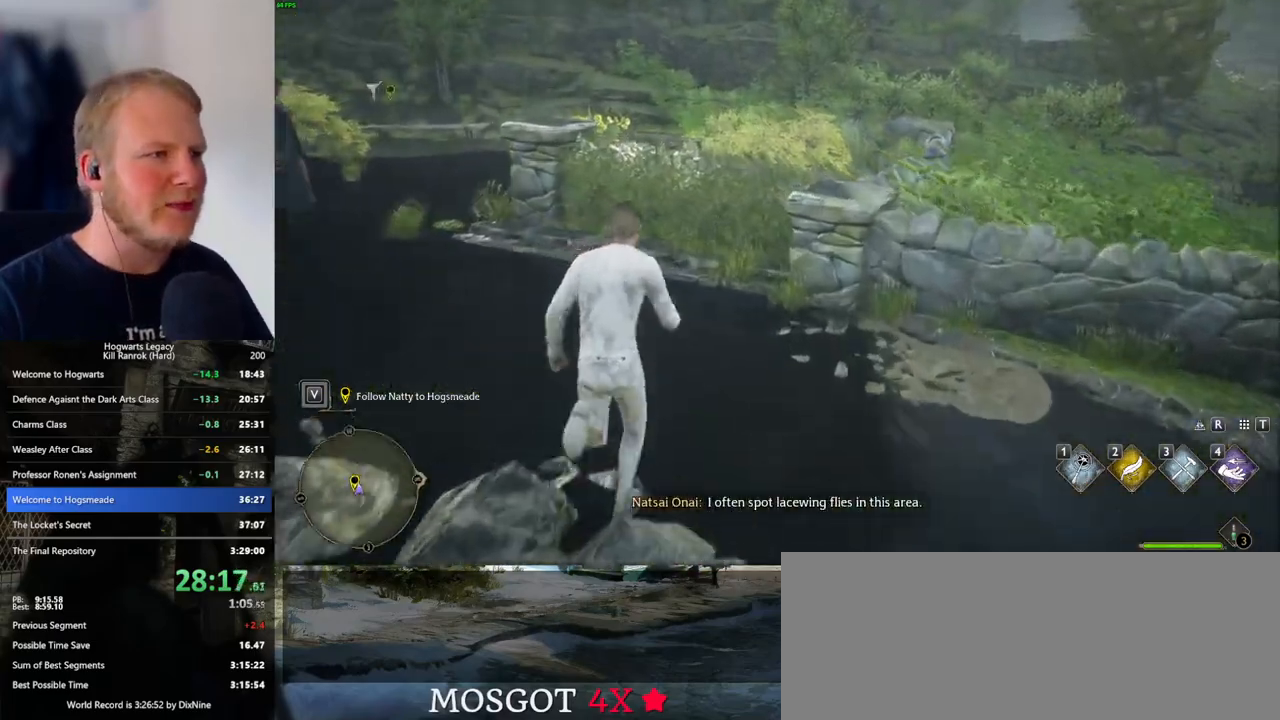
{"keys": ["w"], "mouse": [], "events": [[50, "mouse_mb5", "down"], [483, "mouse_mb5", "up"]]}
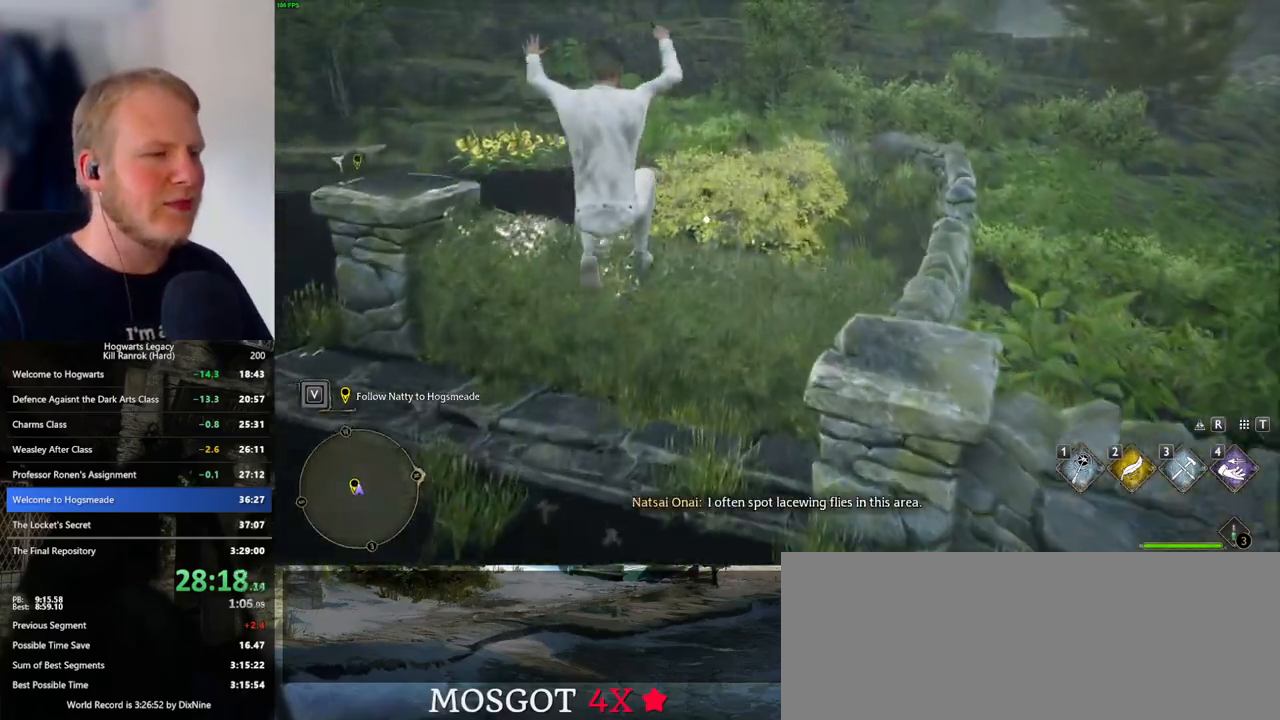
{"keys": ["f", "w"], "mouse": [], "events": [[200, "f", "down"], [267, "f", "up"], [367, "f", "down"], [417, "f", "up"], [500, "f", "down"]]}
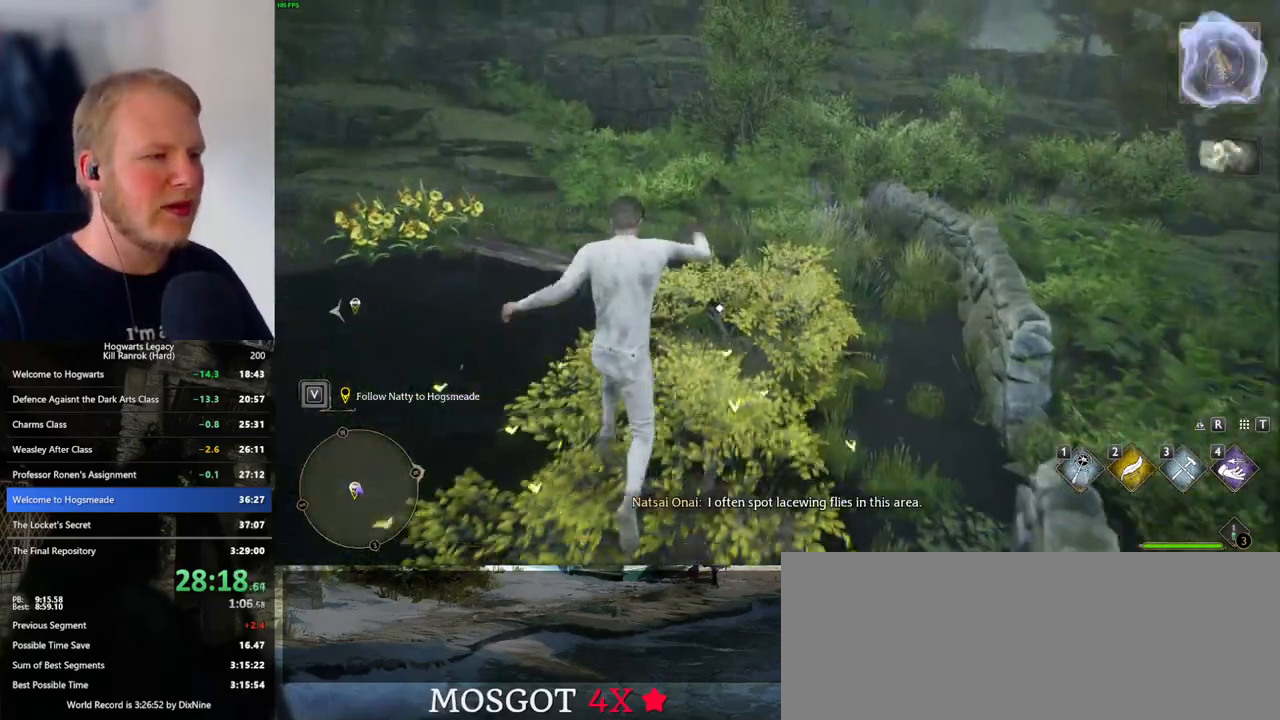
{"keys": ["w"], "mouse": [], "events": [[83, "f", "up"], [167, "f", "down"], [250, "f", "up"], [317, "f", "down"], [417, "f", "up"]]}
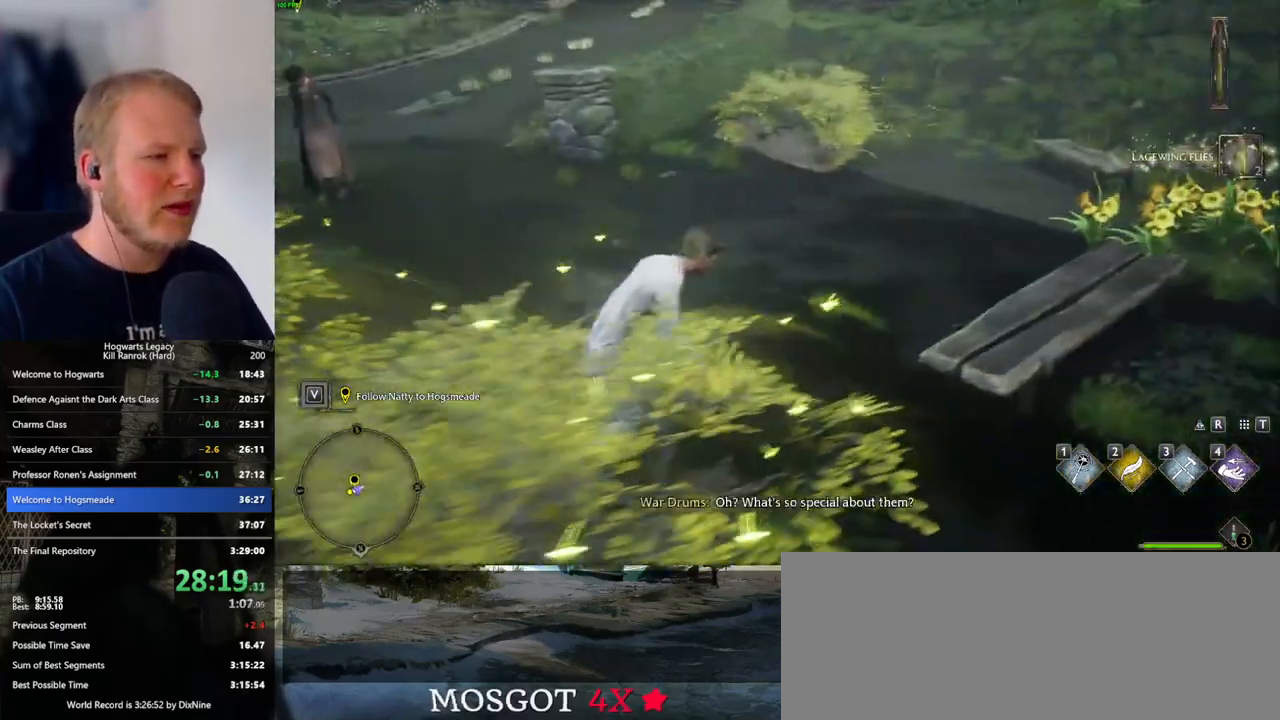
{"keys": ["d", "w"], "mouse": [], "events": [[350, "d", "down"]]}
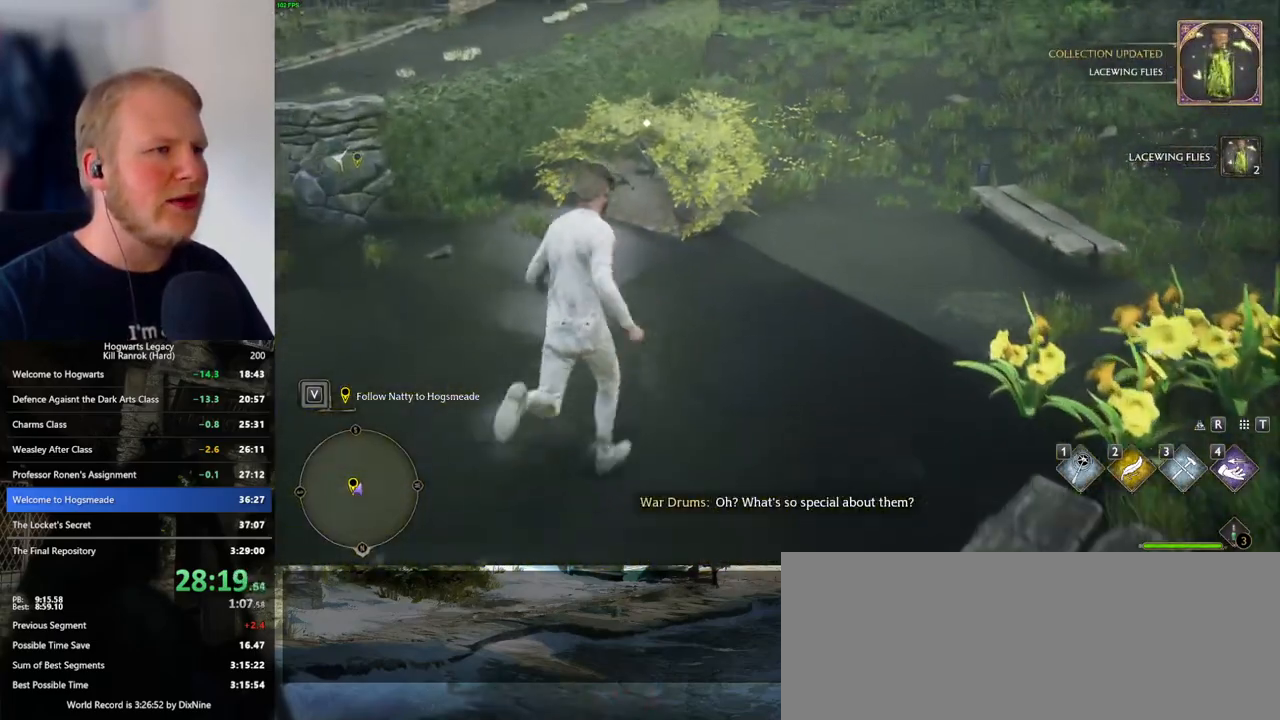
{"keys": ["w"], "mouse": [], "events": [[200, "d", "up"]]}
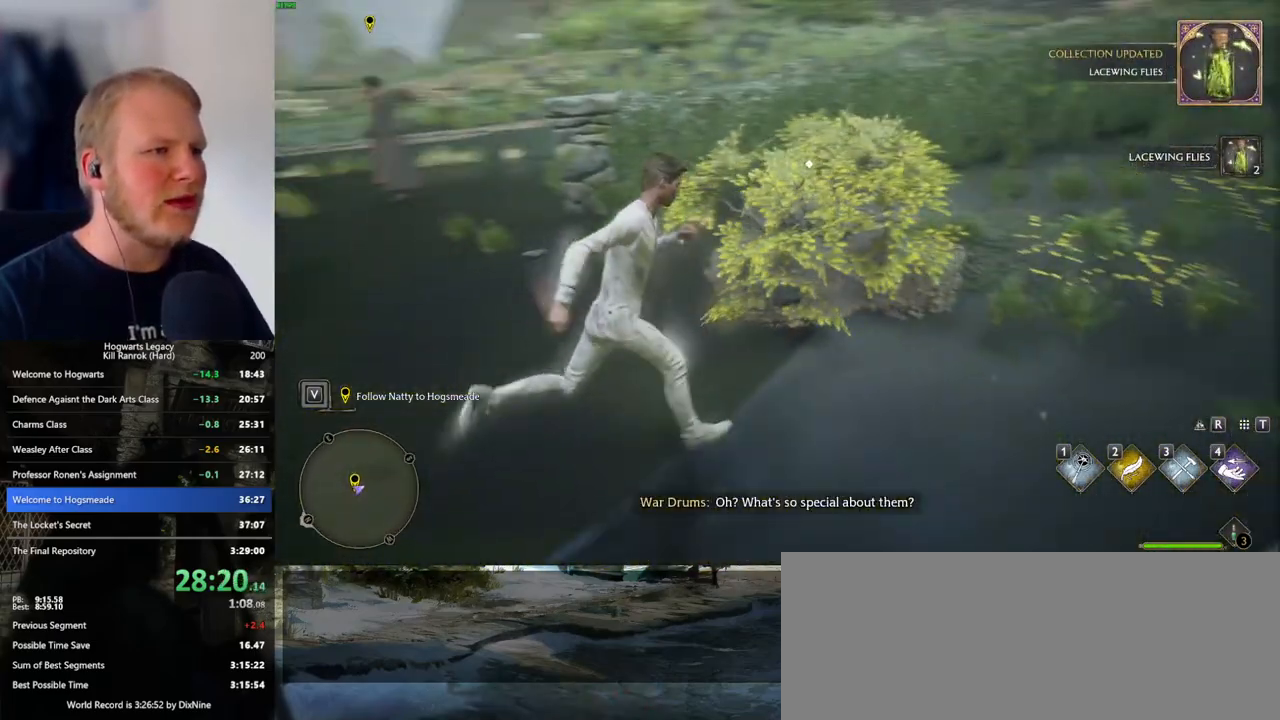
{"keys": ["a", "w"], "mouse": [], "events": [[150, "a", "down"], [217, "f", "down"], [300, "f", "up"], [400, "f", "down"], [483, "f", "up"]]}
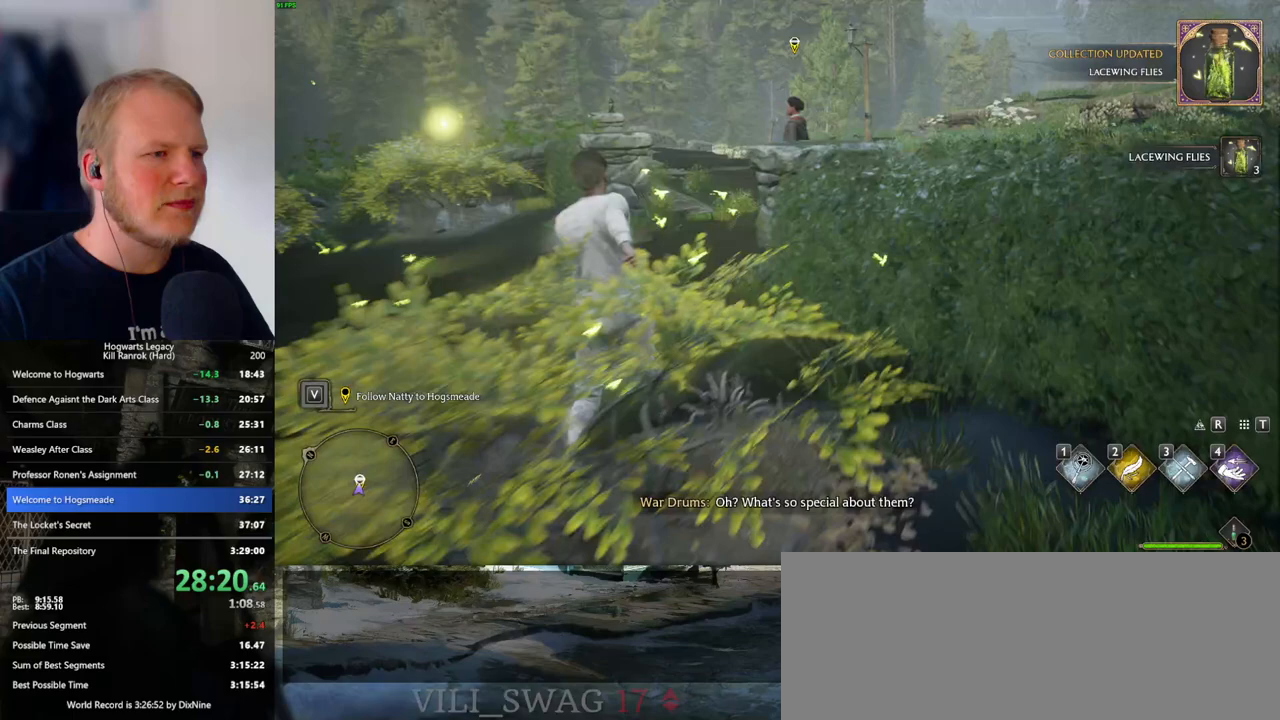
{"keys": ["w"], "mouse": [], "events": [[117, "a", "up"]]}
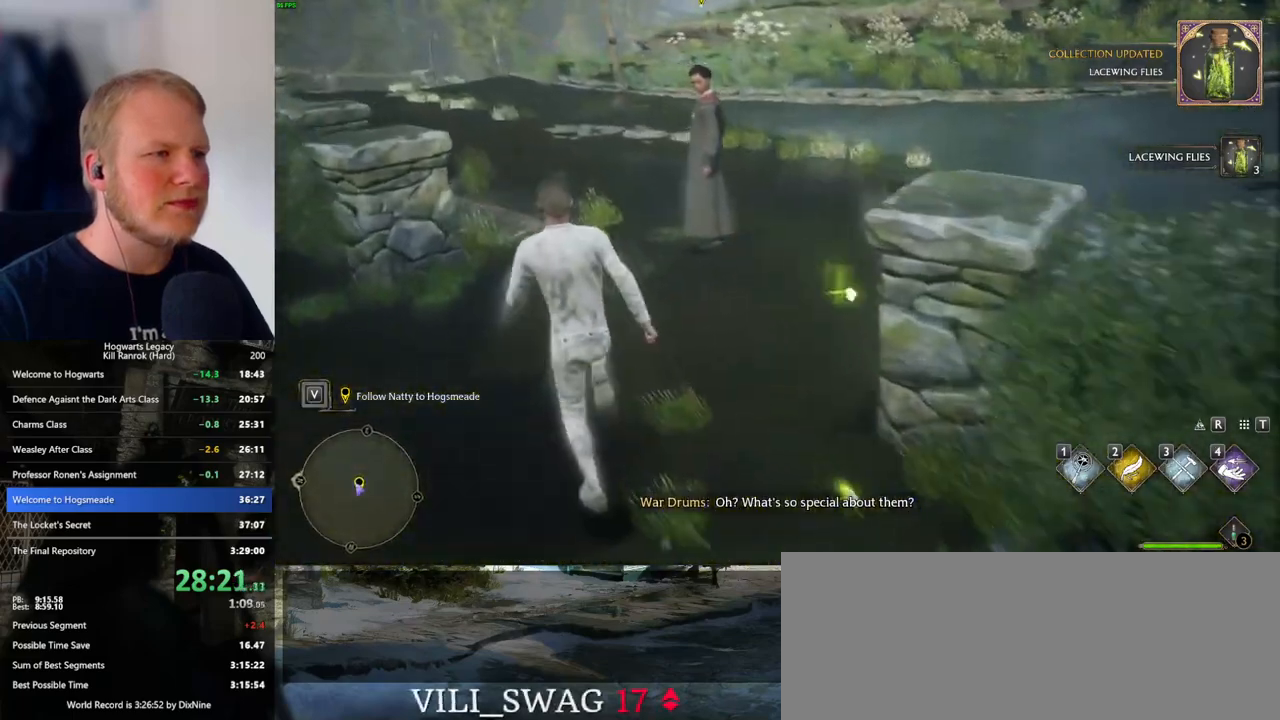
{"keys": ["w"], "mouse": [], "events": []}
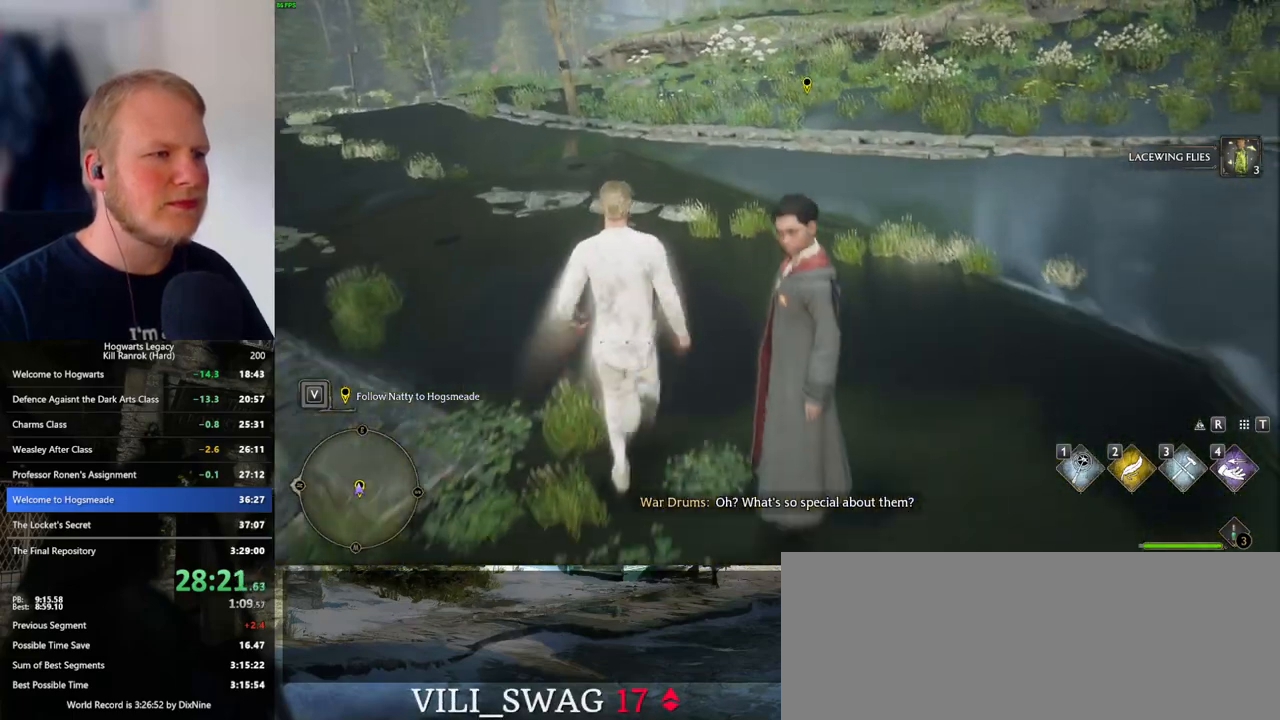
{"keys": [], "mouse": [], "events": [[283, "w", "up"]]}
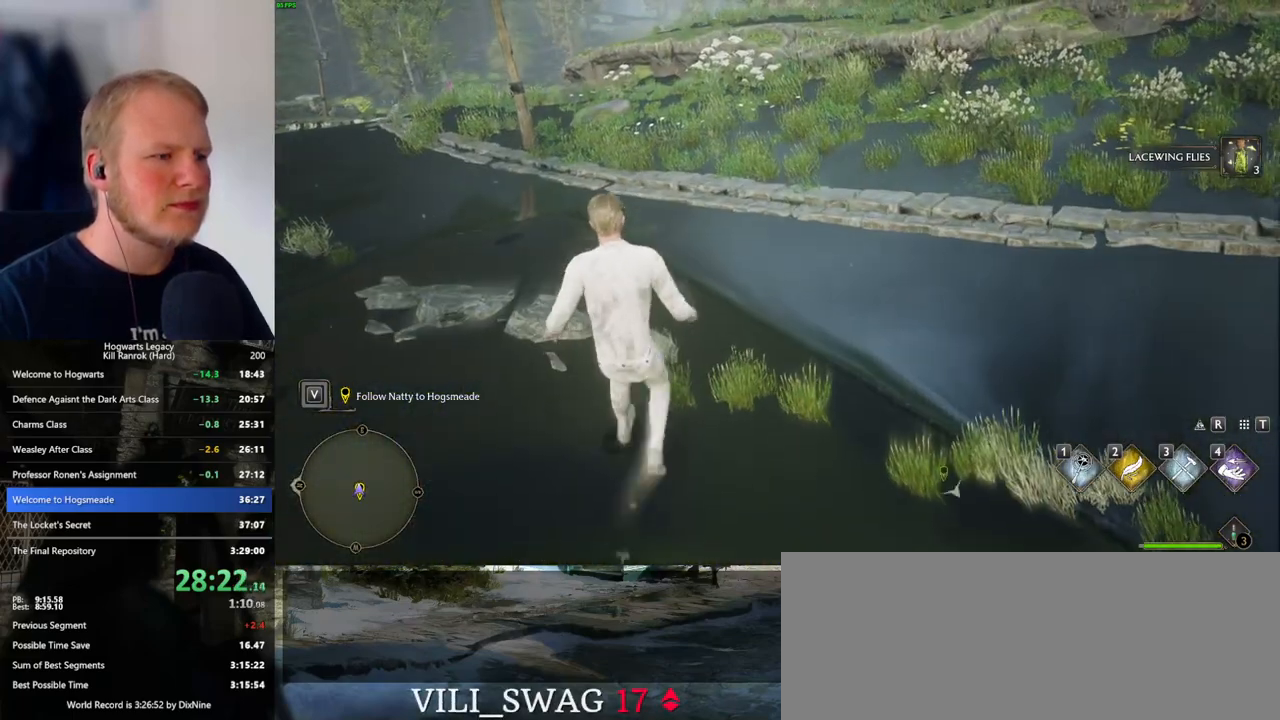
{"keys": [], "mouse": [], "events": []}
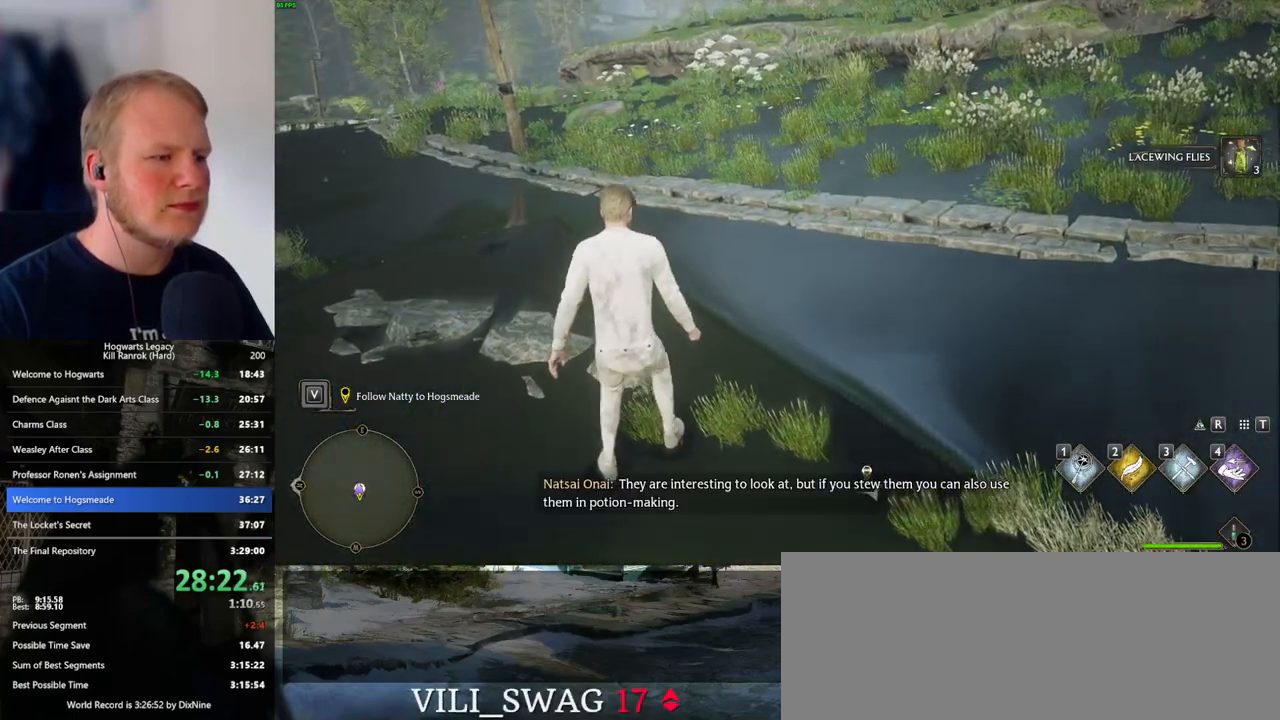
{"keys": [], "mouse": [], "events": [[100, "w", "down"], [133, "w", "up"]]}
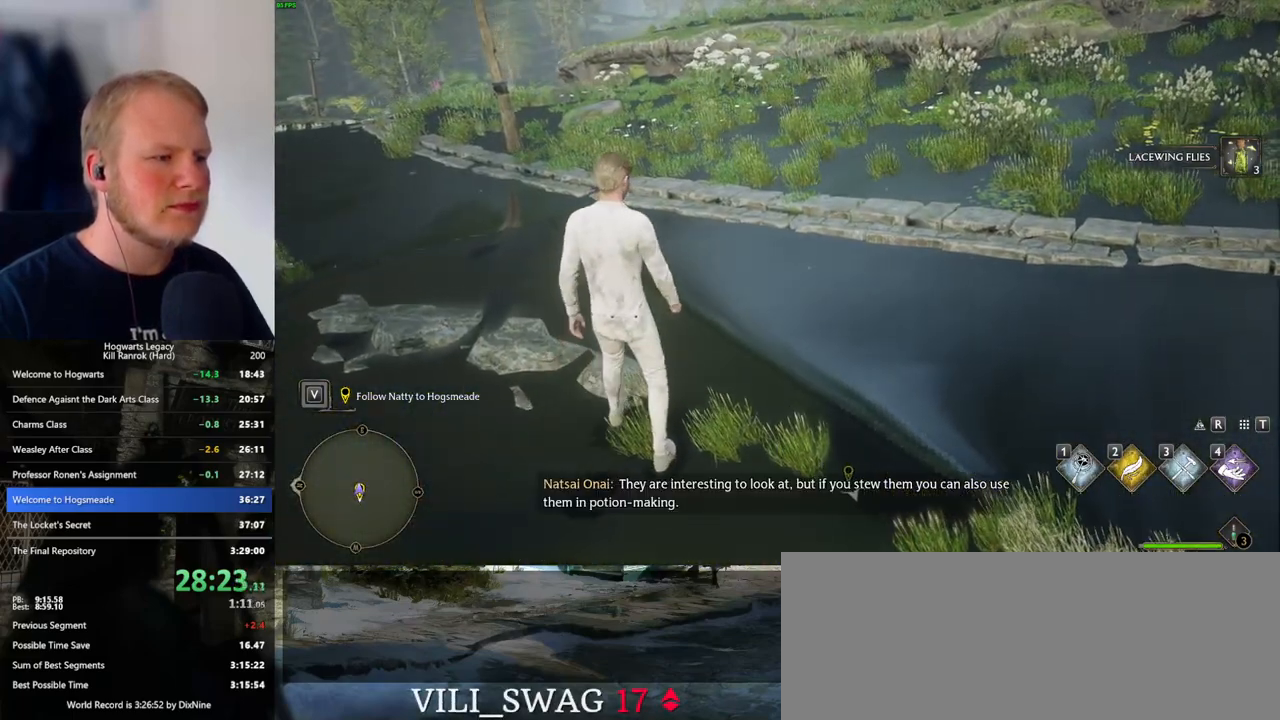
{"keys": [], "mouse": [], "events": []}
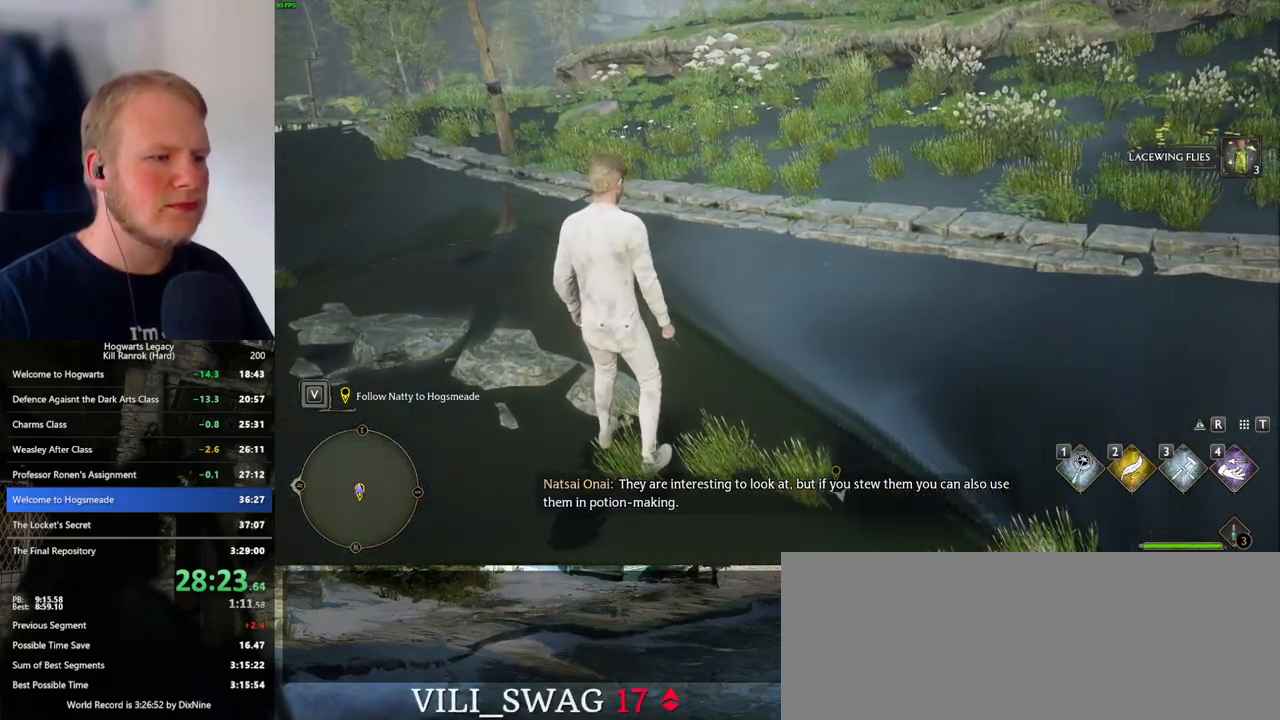
{"keys": [], "mouse": [], "events": []}
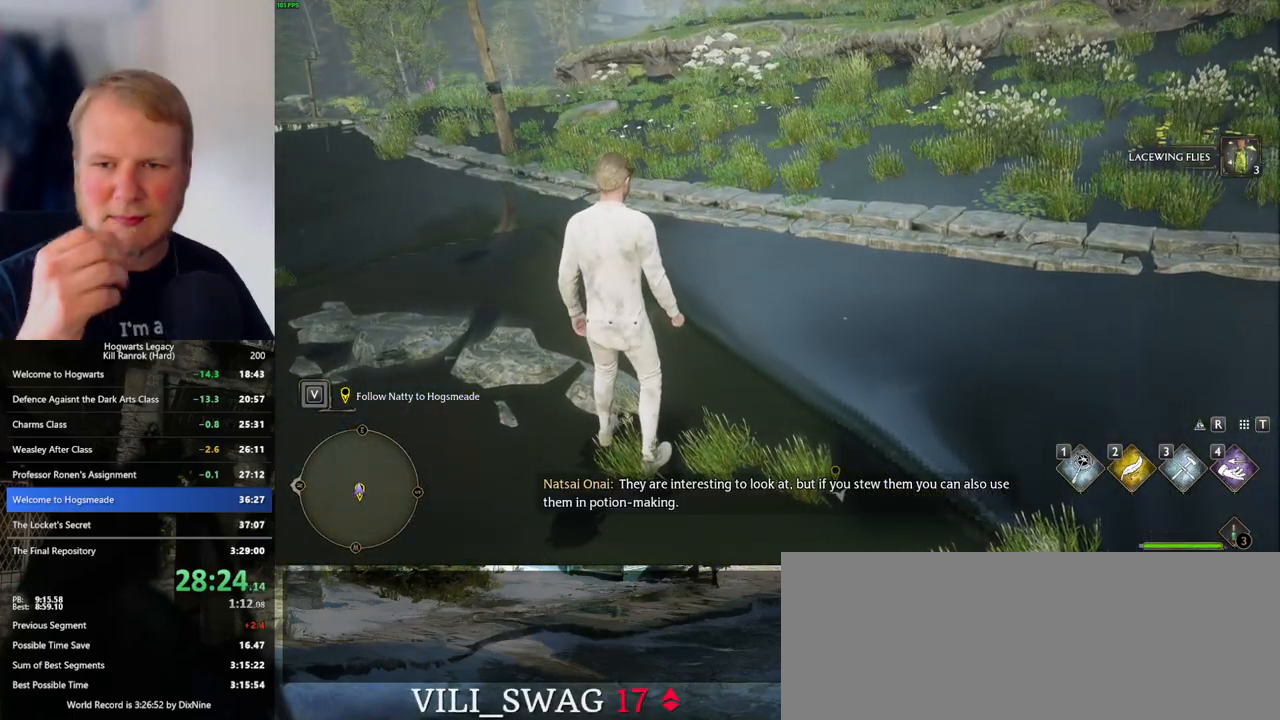
{"keys": [], "mouse": [], "events": []}
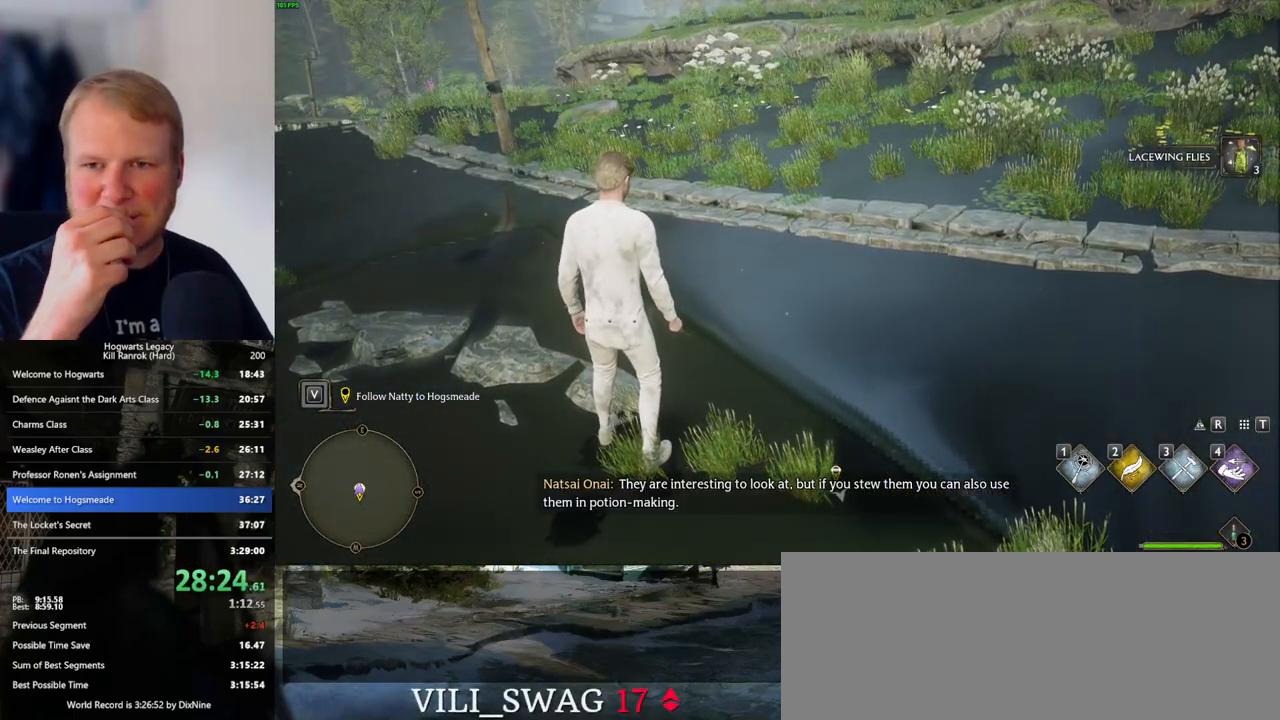
{"keys": [], "mouse": [], "events": []}
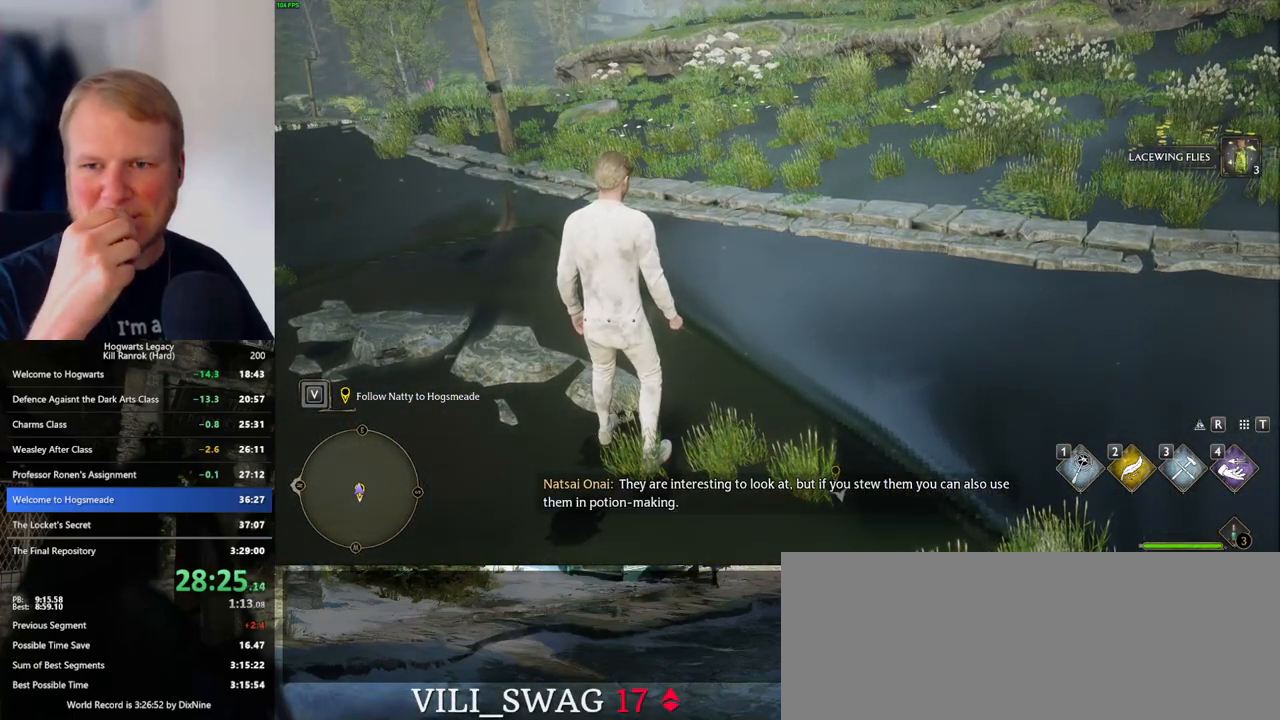
{"keys": [], "mouse": [], "events": []}
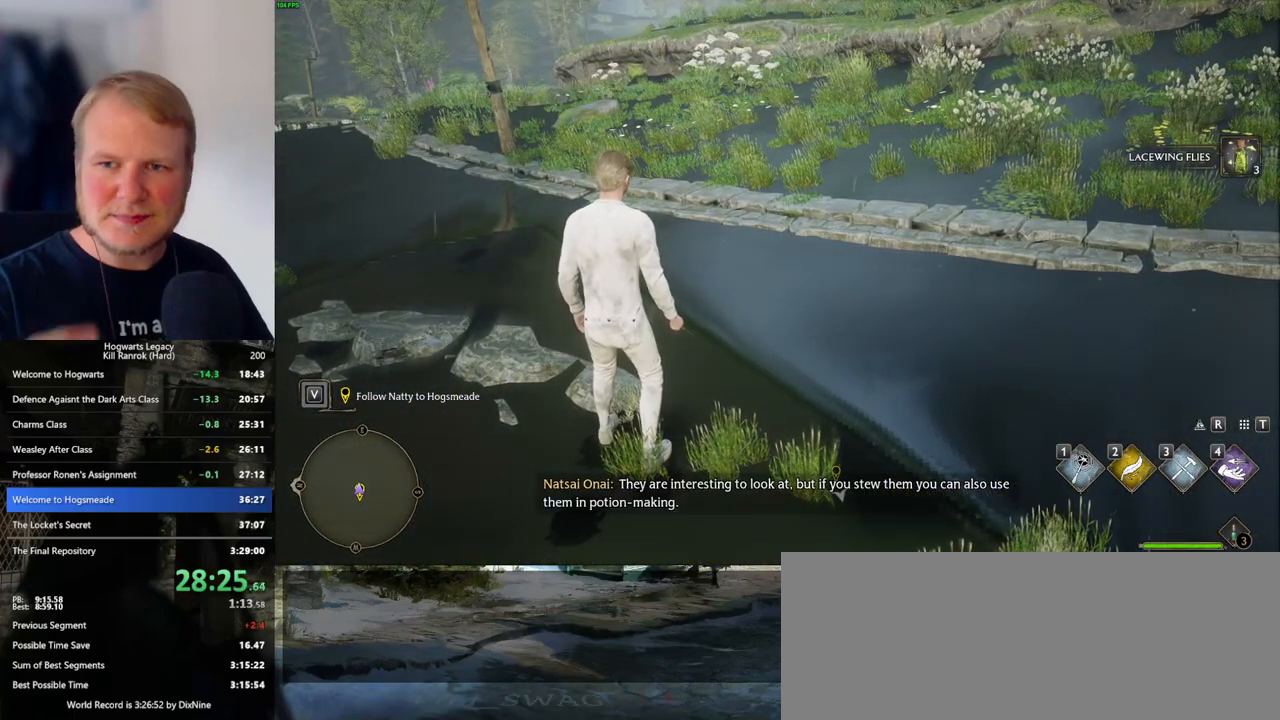
{"keys": [], "mouse": [], "events": []}
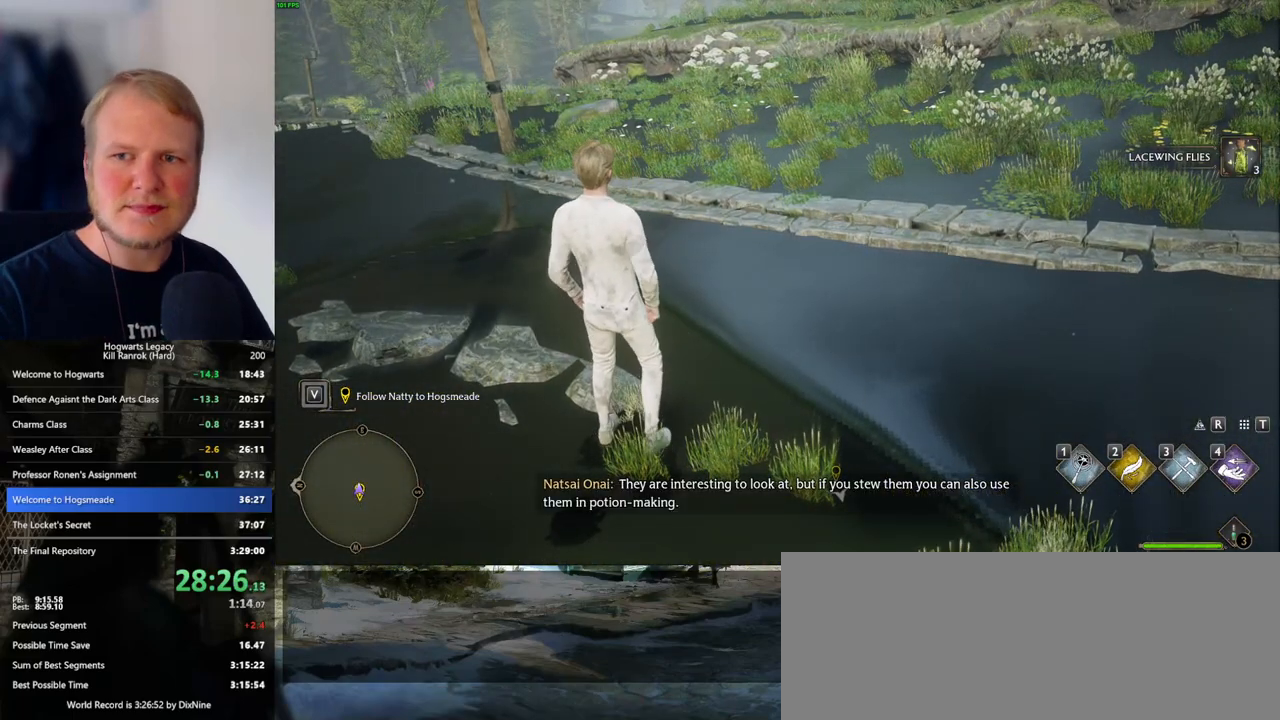
{"keys": [], "mouse": [], "events": []}
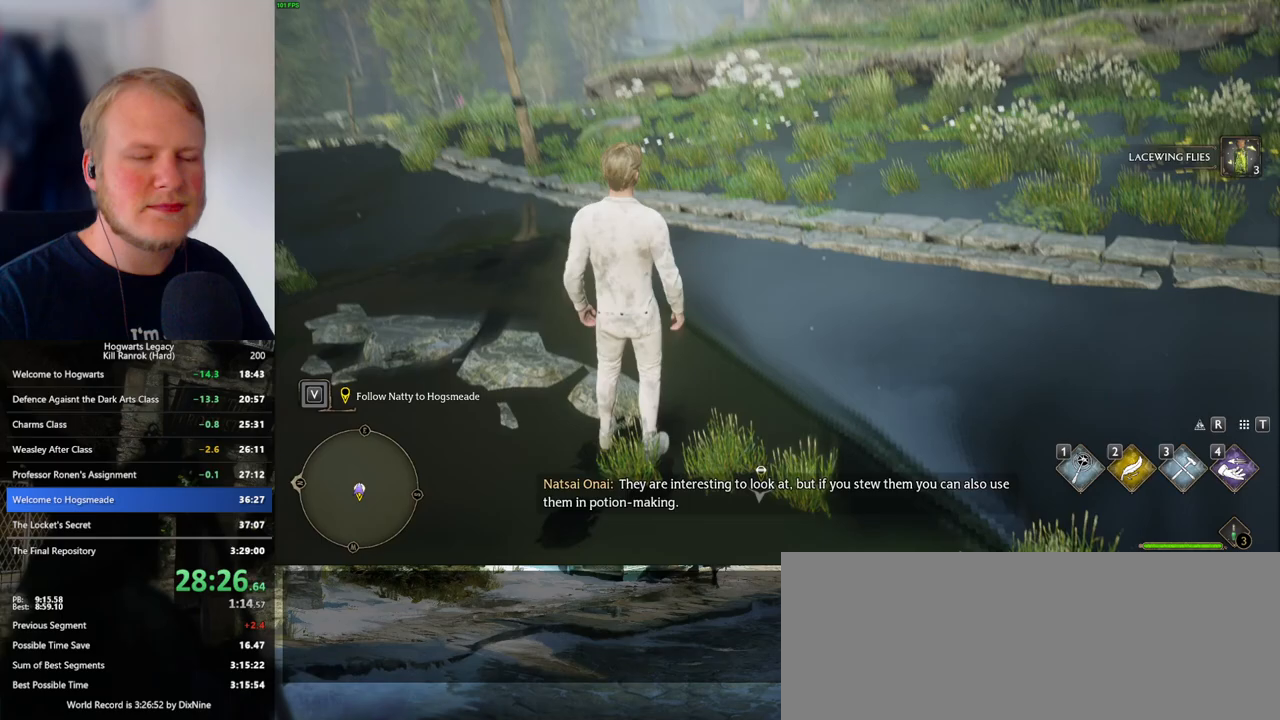
{"keys": [], "mouse": [], "events": []}
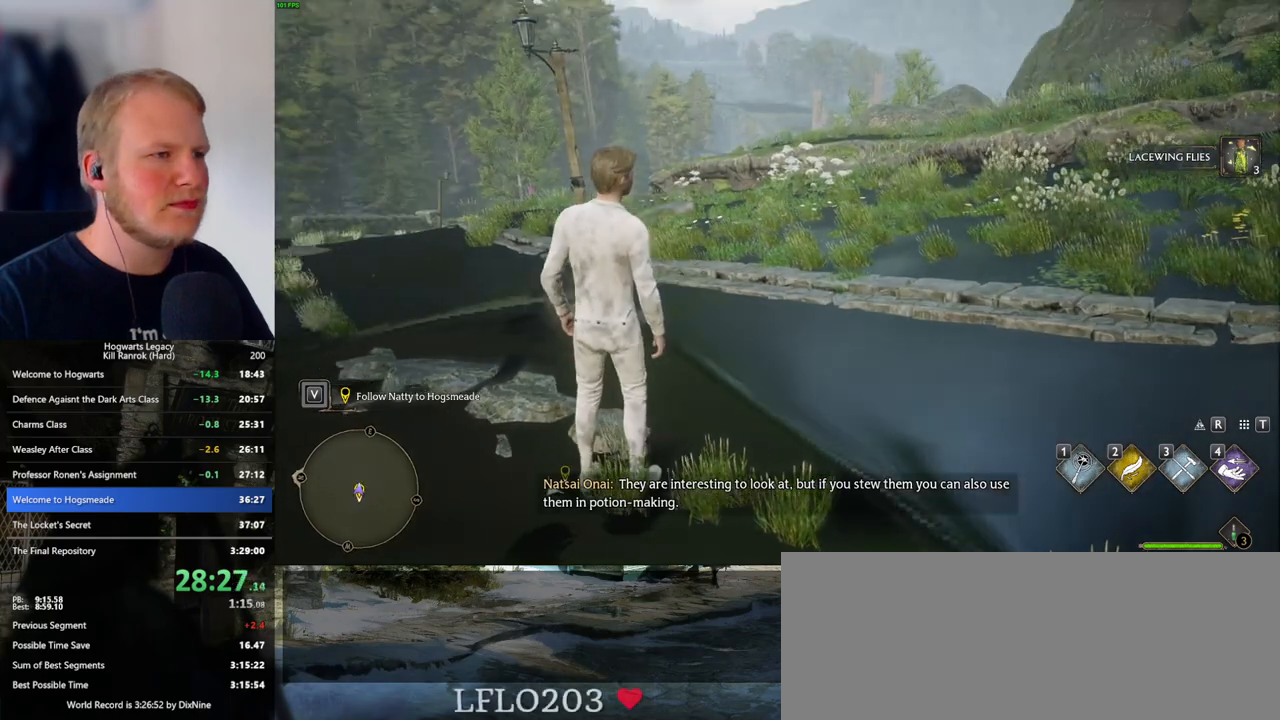
{"keys": [], "mouse": [], "events": []}
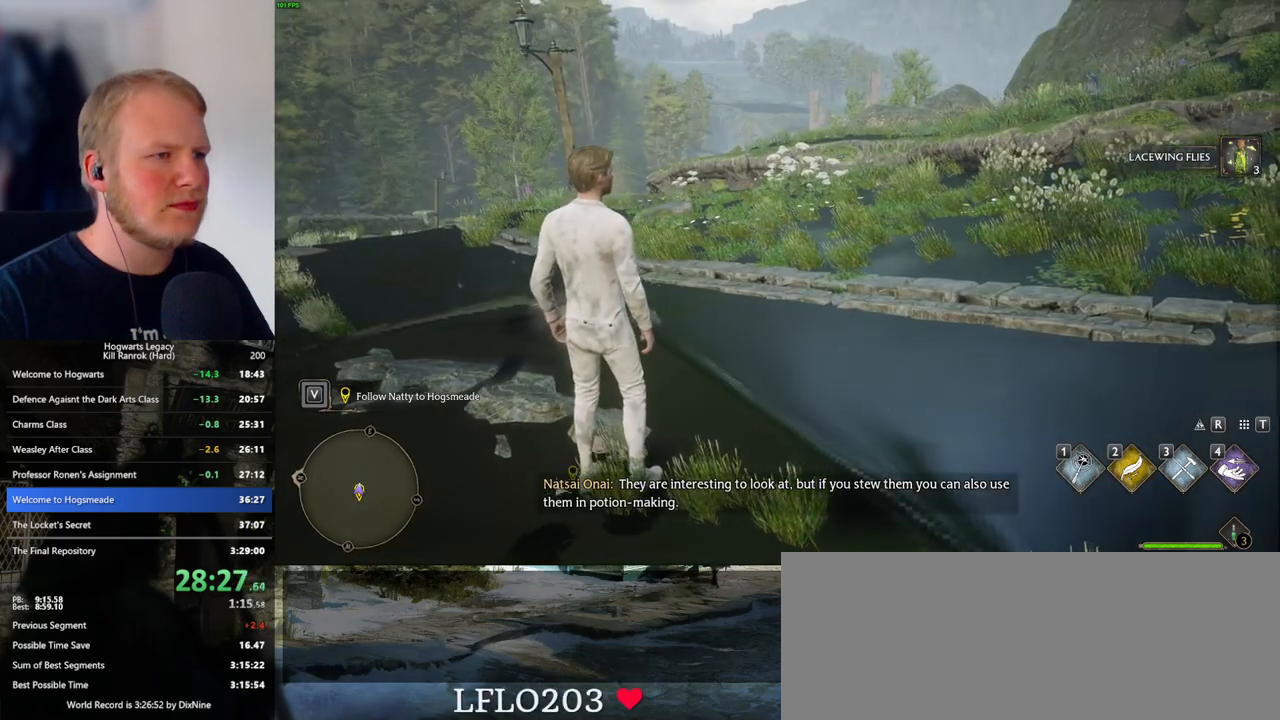
{"keys": ["shift_l", "space", "w"], "mouse": [], "events": [[367, "w", "down"], [400, "space", "down"], [483, "shift_l", "down"]]}
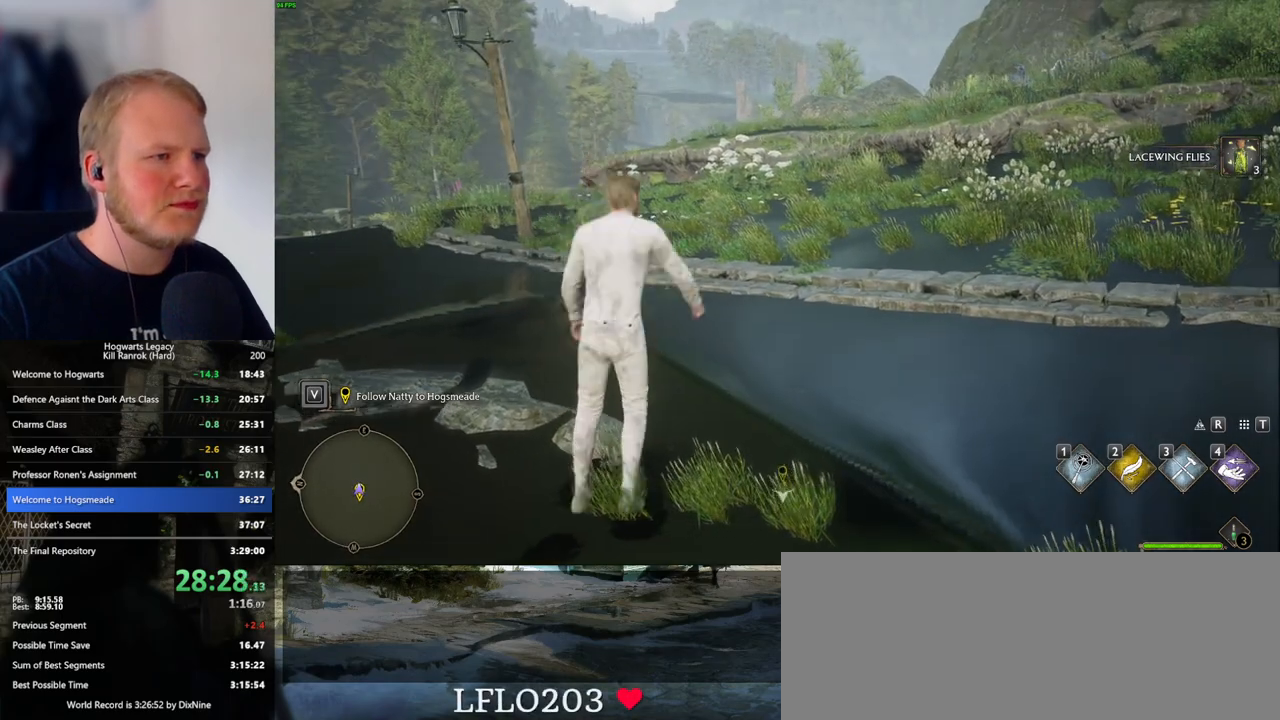
{"keys": ["w"], "mouse": [], "events": [[17, "space", "up"], [133, "shift_l", "up"], [417, "space", "down"], [500, "space", "up"]]}
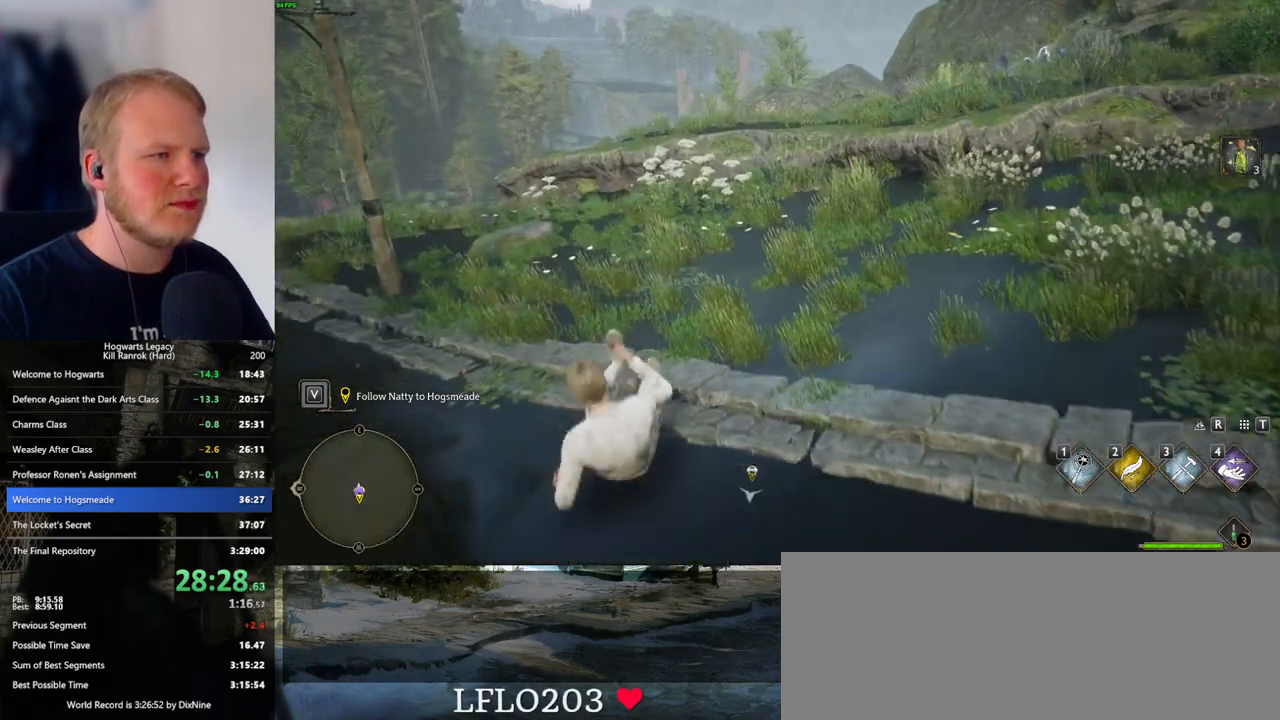
{"keys": ["space", "w"], "mouse": [], "events": [[100, "space", "down"], [183, "space", "up"], [283, "space", "down"], [350, "space", "up"], [450, "space", "down"]]}
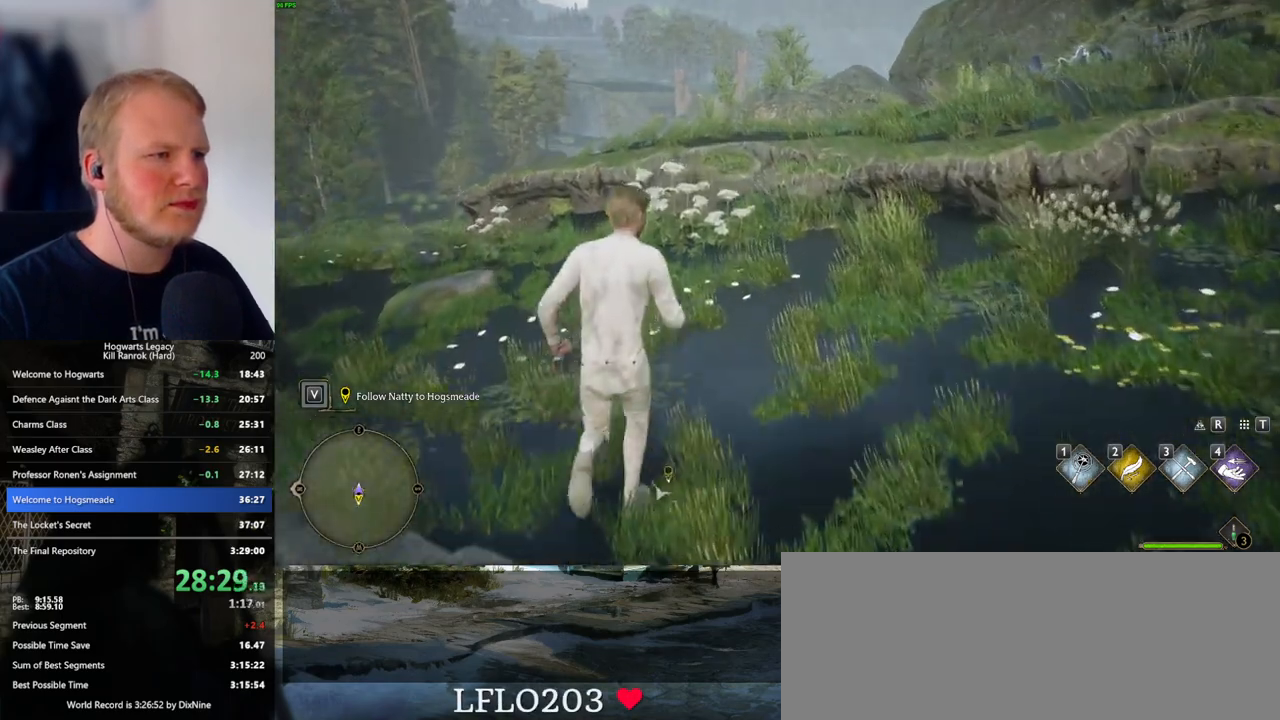
{"keys": ["space", "w"], "mouse": [], "events": [[17, "space", "up"], [83, "space", "down"], [183, "space", "up"], [250, "space", "down"], [350, "space", "up"], [433, "space", "down"]]}
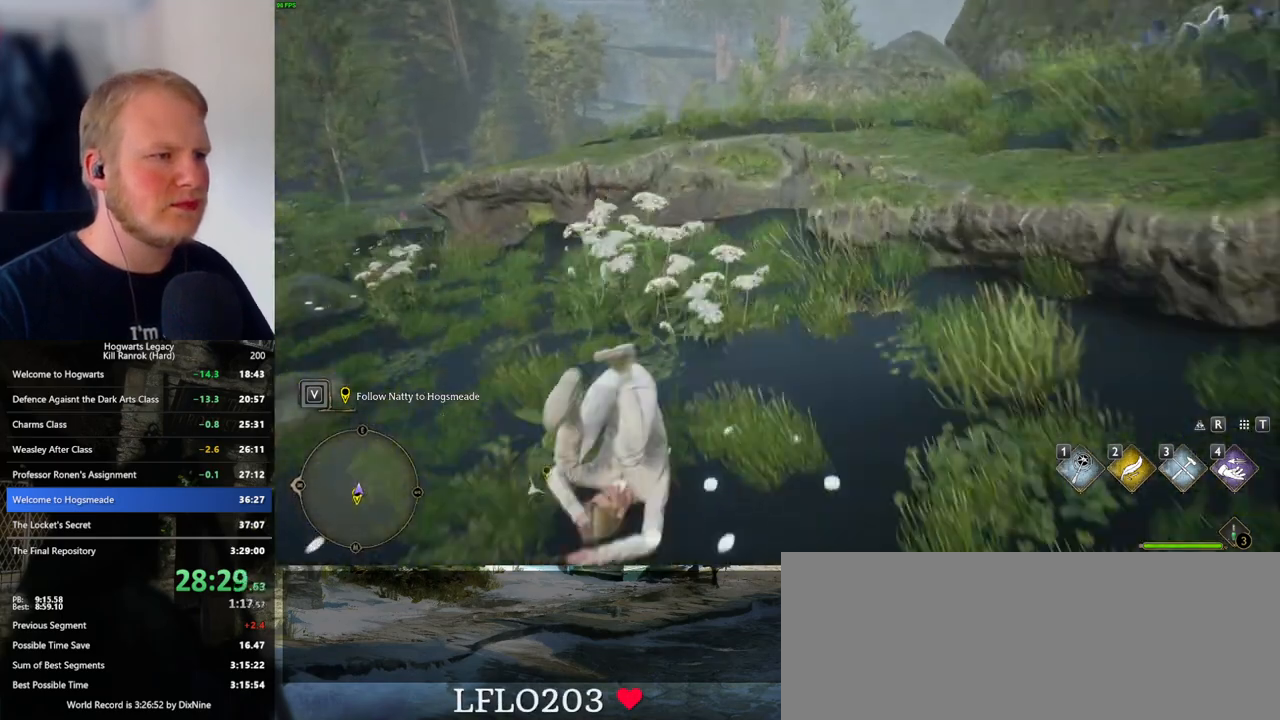
{"keys": ["w"], "mouse": [], "events": [[50, "space", "up"], [150, "space", "down"], [217, "space", "up"], [367, "space", "down"], [433, "space", "up"]]}
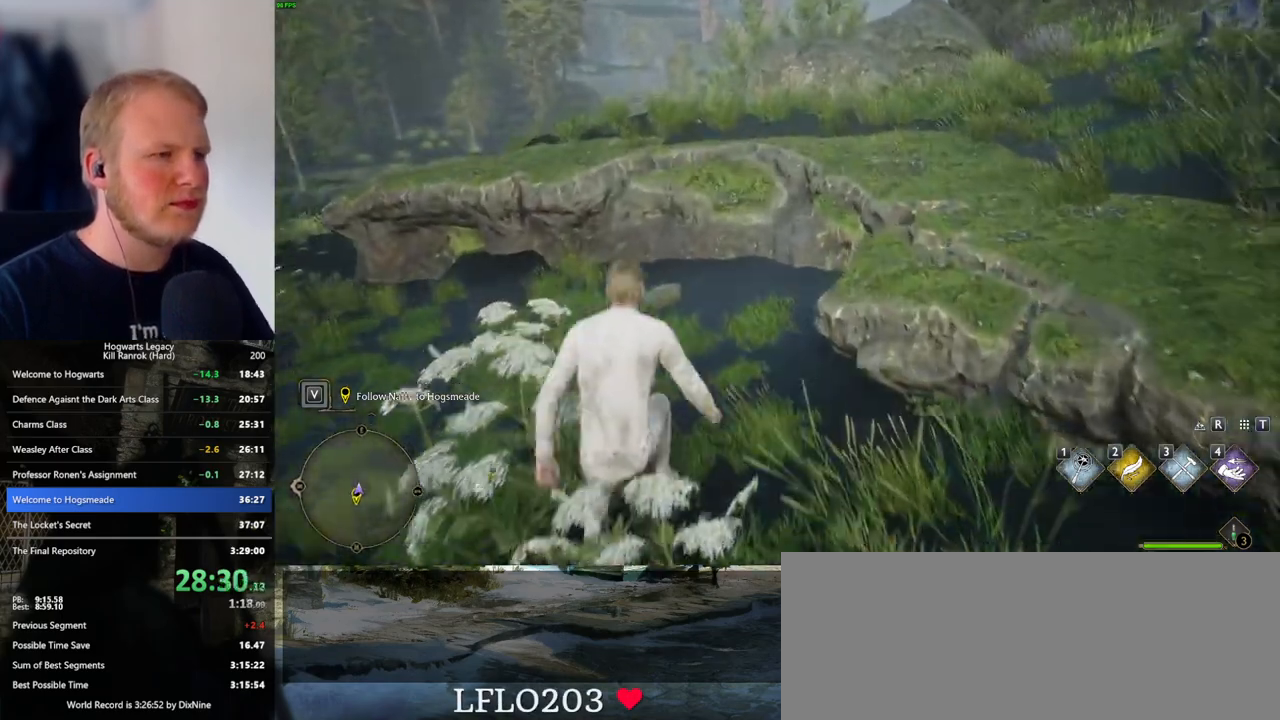
{"keys": ["w"], "mouse": [], "events": [[50, "space", "down"], [117, "space", "up"], [217, "space", "down"], [283, "space", "up"], [367, "space", "down"], [483, "space", "up"]]}